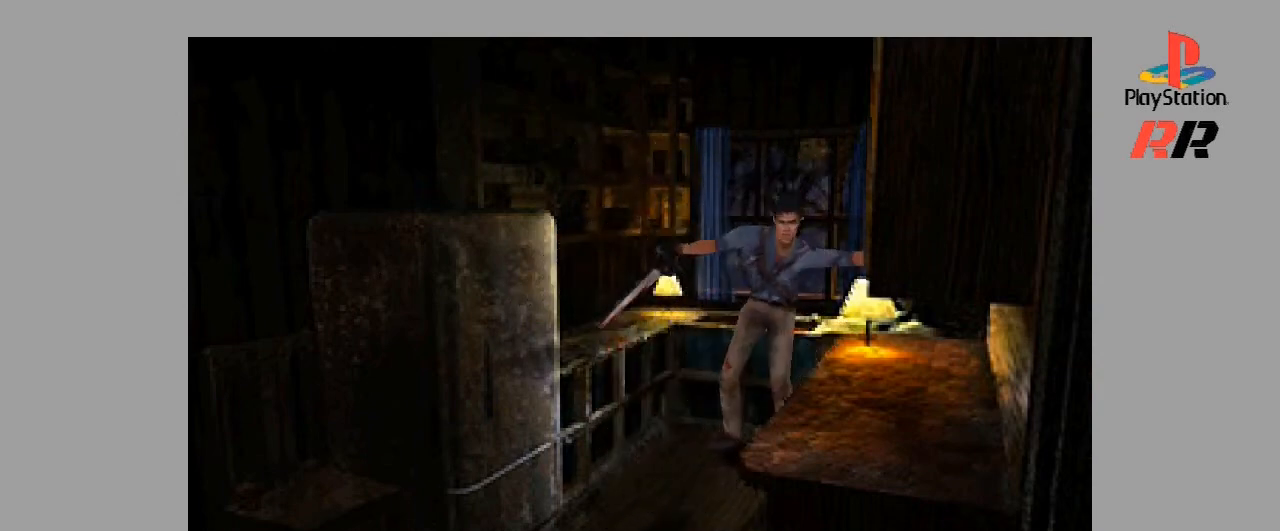
Gameplay with a controller (PlayStation layout); each line is a JSON object with the inputs held at the frame after it. "events" lists button and stick changes between this image and that frame as [ms after this image, input, new state], when the widget could be followed in between. Not read: L3 R3.
{"buttons": [], "events": [[333, "DPAD_DOWN", "up"], [500, "DPAD_RIGHT", "up"]]}
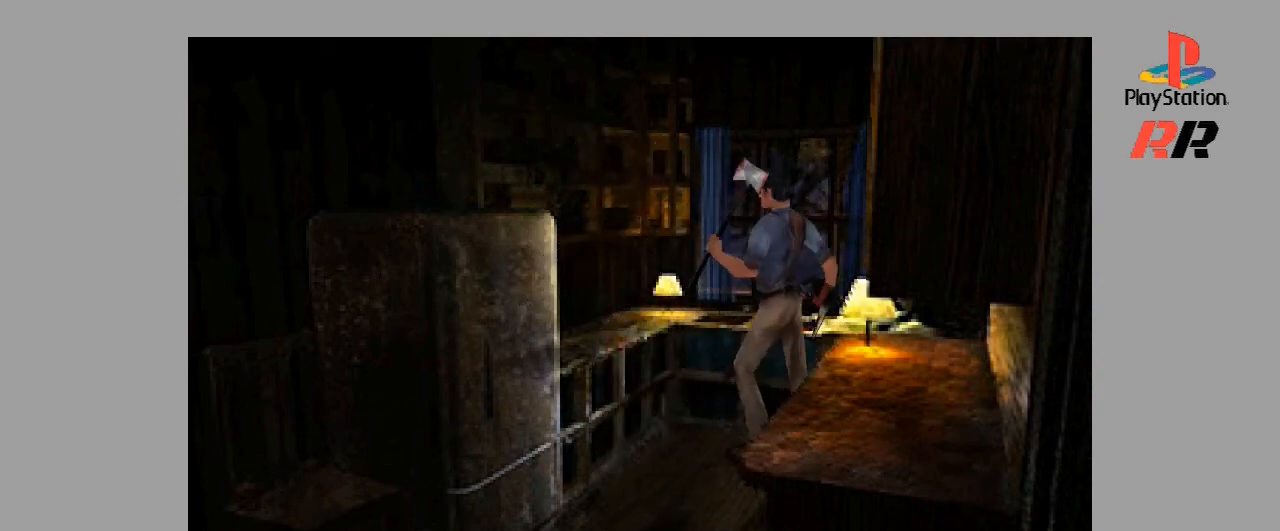
{"buttons": [], "events": [[267, "DPAD_LEFT", "down"], [467, "DPAD_LEFT", "up"]]}
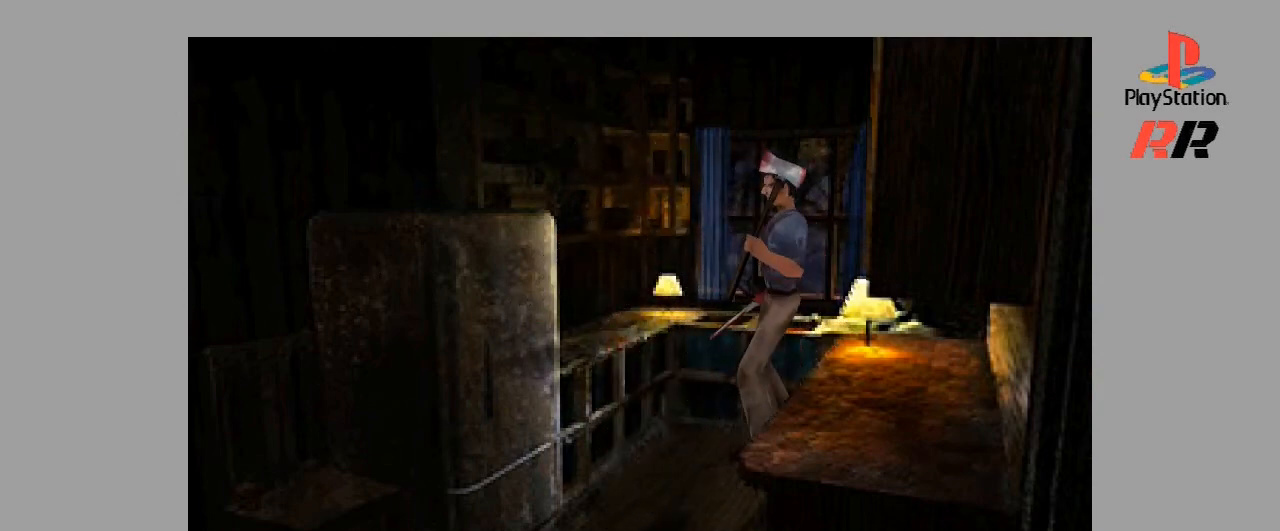
{"buttons": ["DPAD_LEFT"], "events": [[233, "DPAD_LEFT", "down"]]}
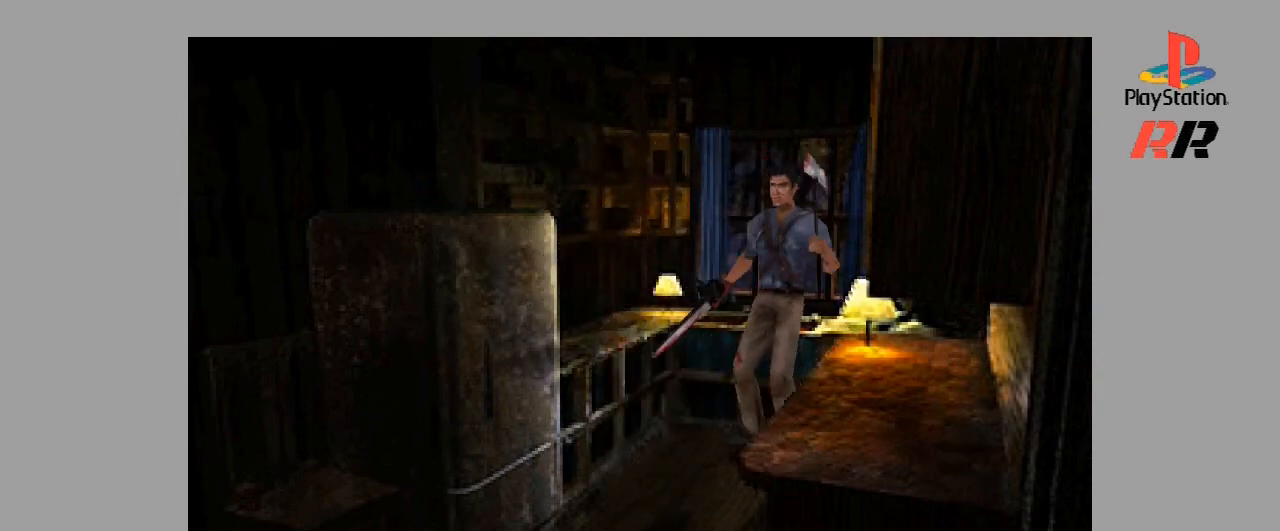
{"buttons": ["DPAD_UP"], "events": [[67, "DPAD_LEFT", "up"], [333, "DPAD_UP", "down"]]}
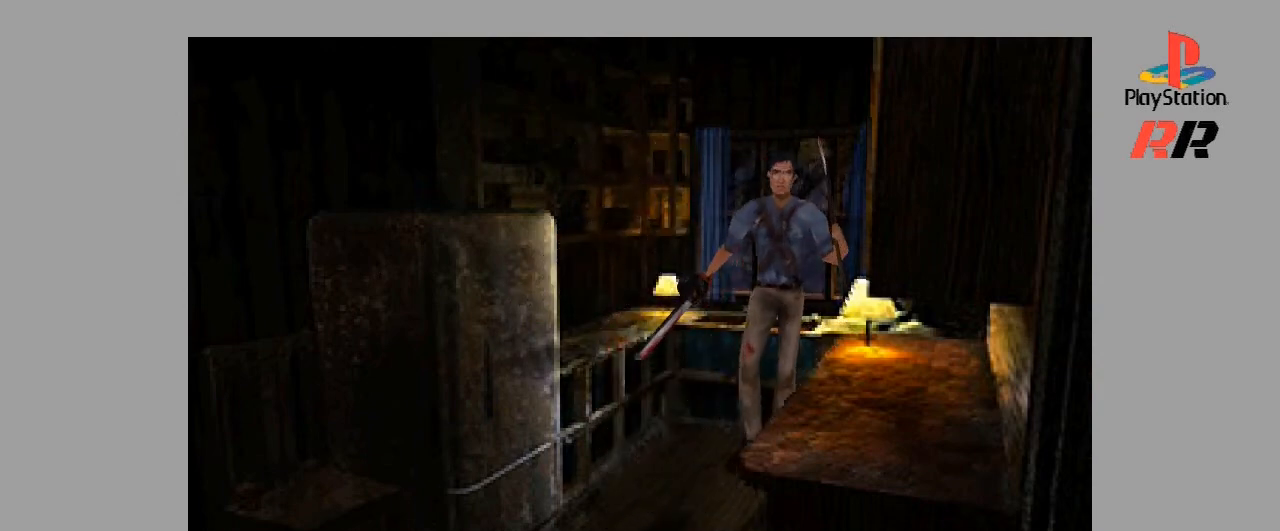
{"buttons": ["DPAD_UP"], "events": []}
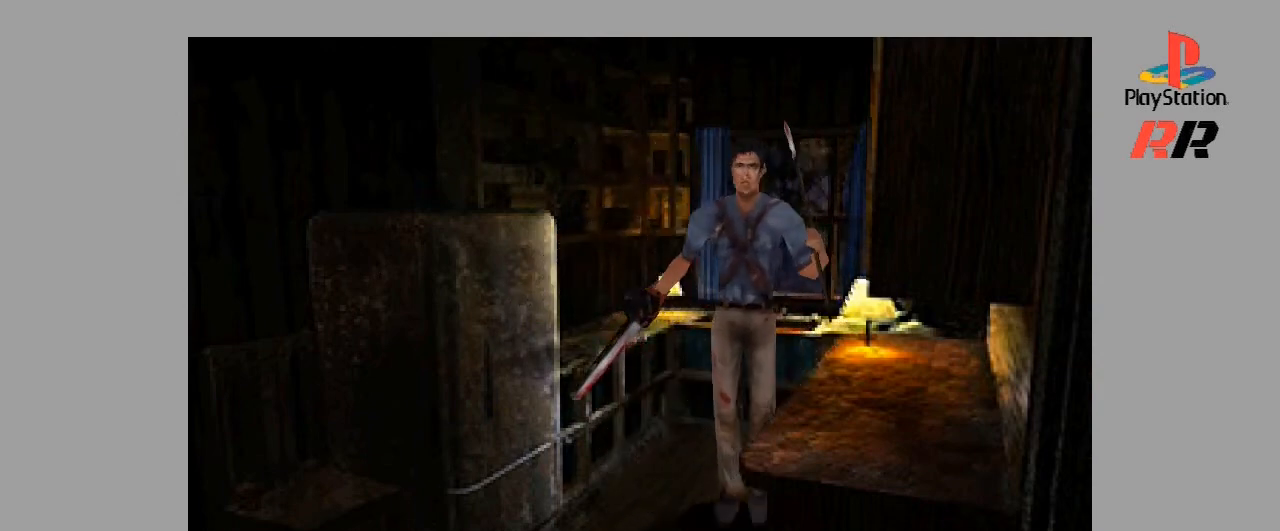
{"buttons": ["SQUARE"], "events": [[133, "DPAD_LEFT", "down"], [267, "DPAD_UP", "up"], [333, "DPAD_LEFT", "up"], [500, "SQUARE", "down"]]}
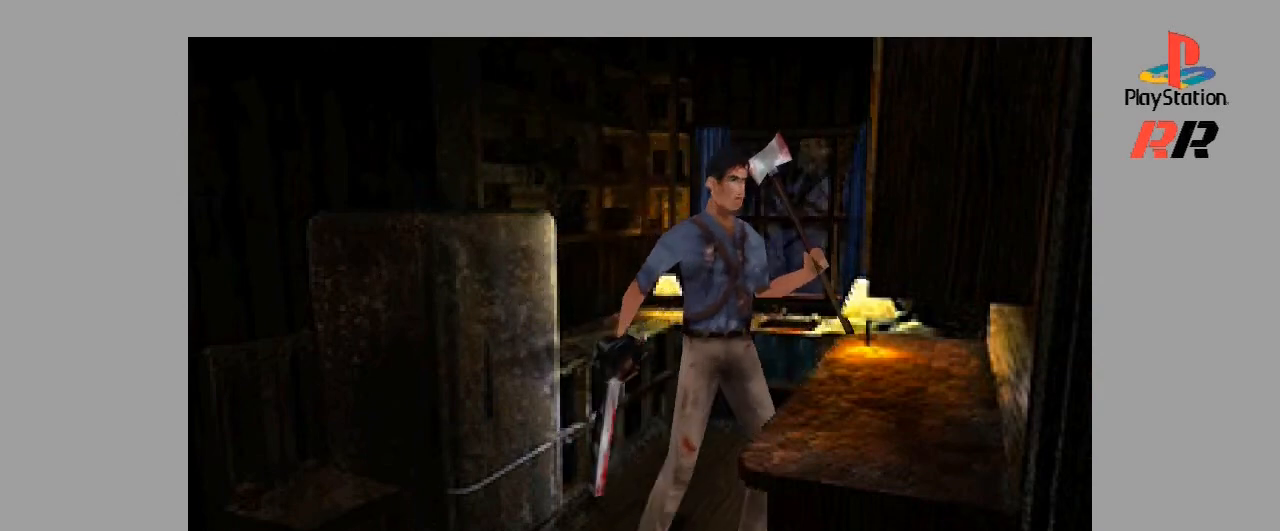
{"buttons": [], "events": [[200, "SQUARE", "up"]]}
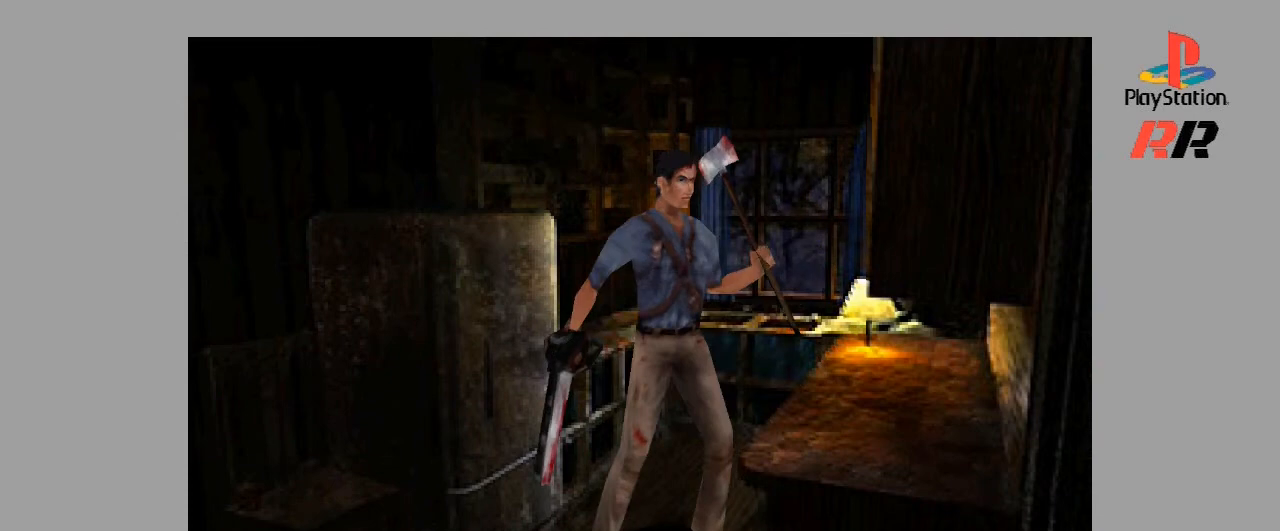
{"buttons": [], "events": [[133, "DPAD_RIGHT", "down"], [400, "DPAD_RIGHT", "up"]]}
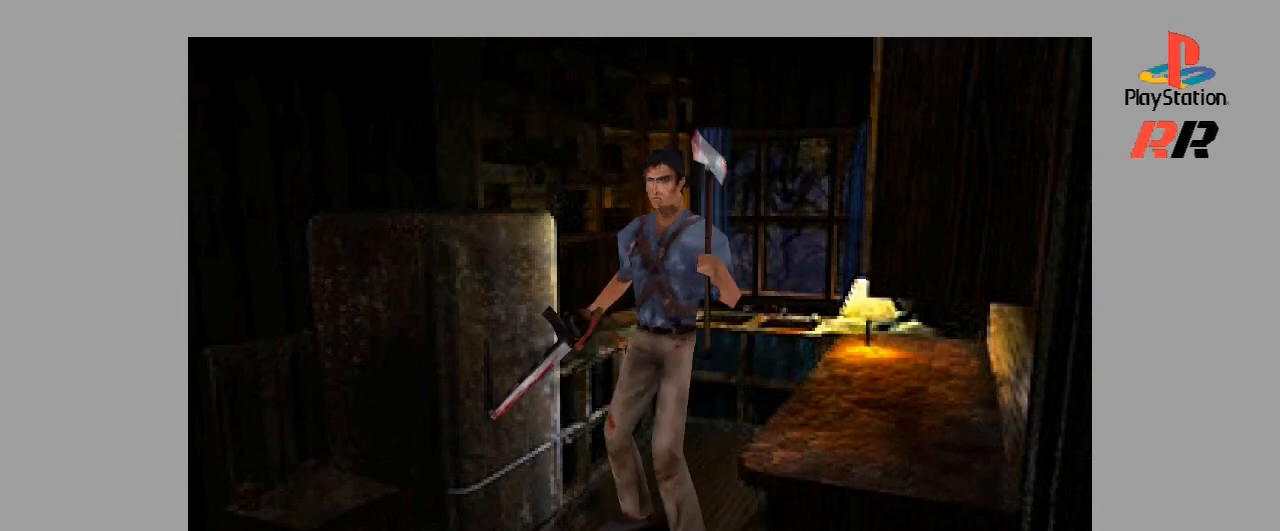
{"buttons": ["DPAD_UP"], "events": [[167, "DPAD_UP", "down"]]}
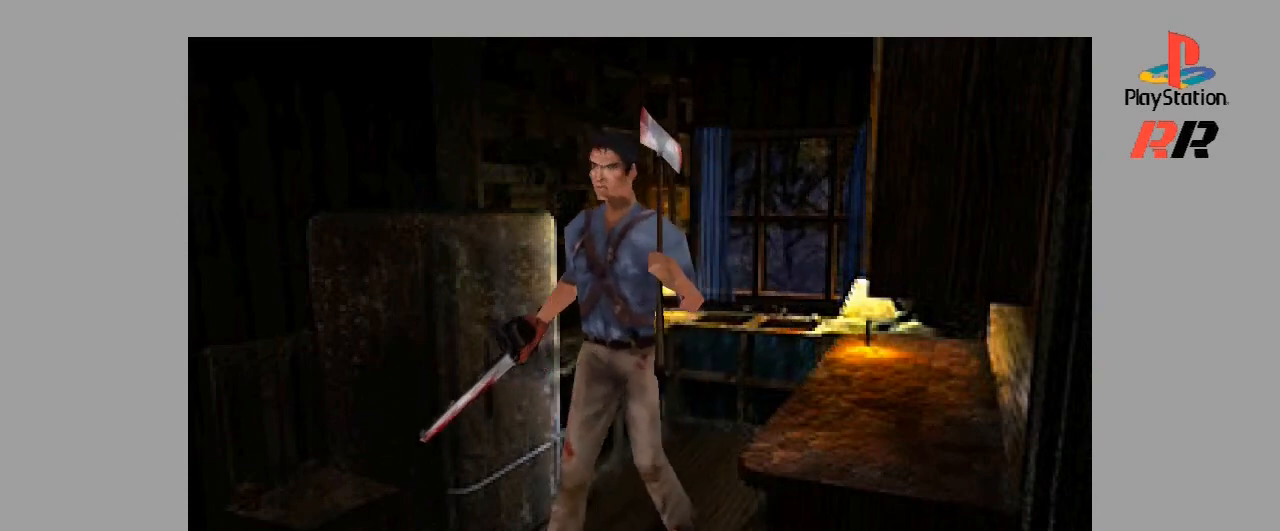
{"buttons": ["DPAD_UP"], "events": []}
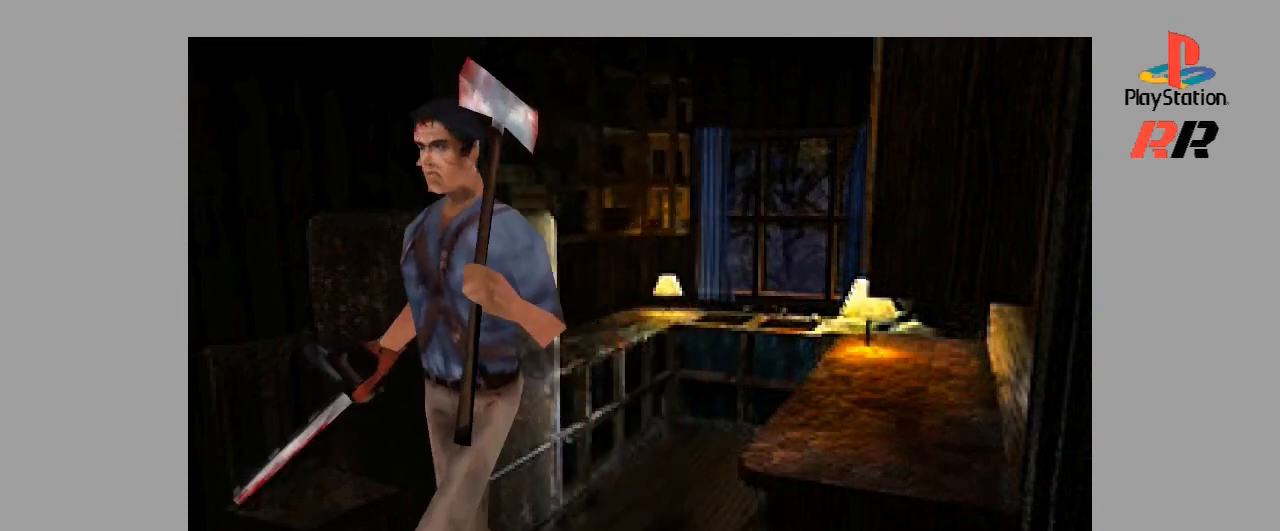
{"buttons": ["DPAD_UP"], "events": []}
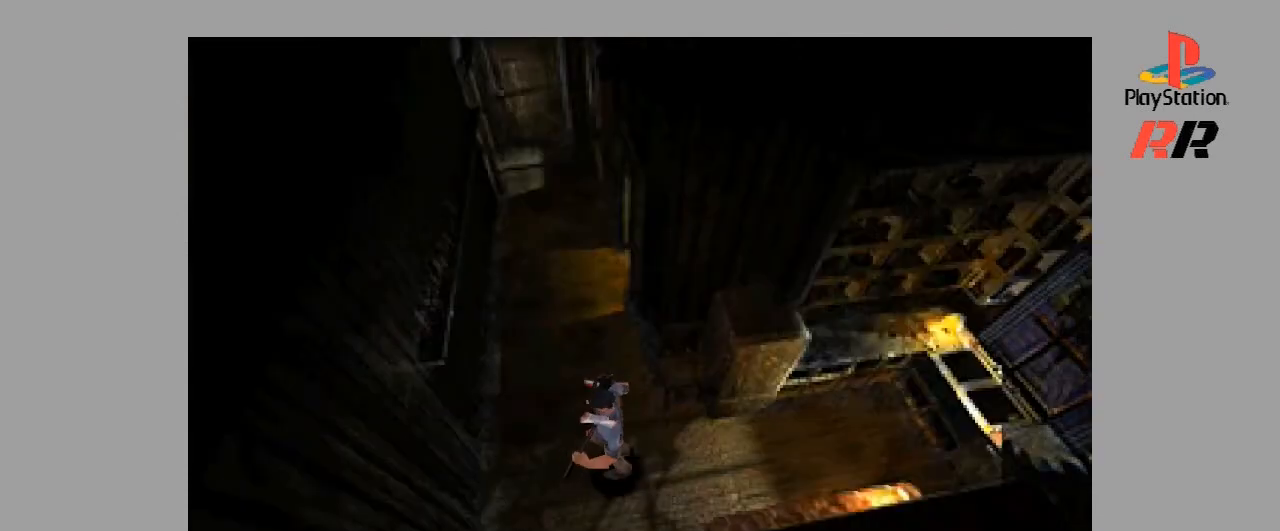
{"buttons": ["DPAD_LEFT"], "events": [[333, "DPAD_UP", "up"], [500, "DPAD_LEFT", "down"]]}
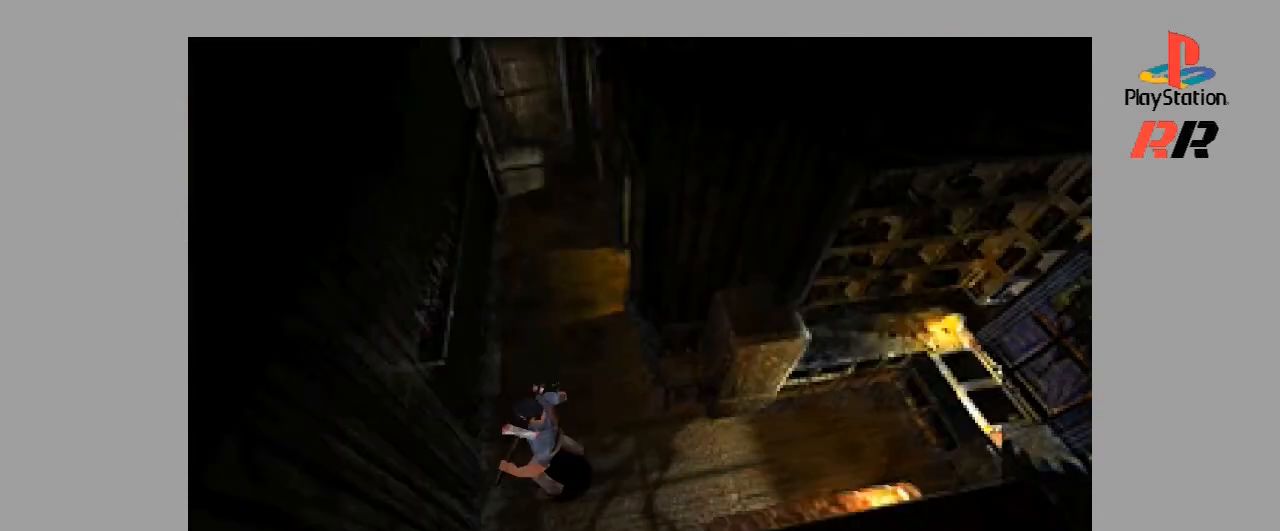
{"buttons": [], "events": [[400, "DPAD_LEFT", "up"]]}
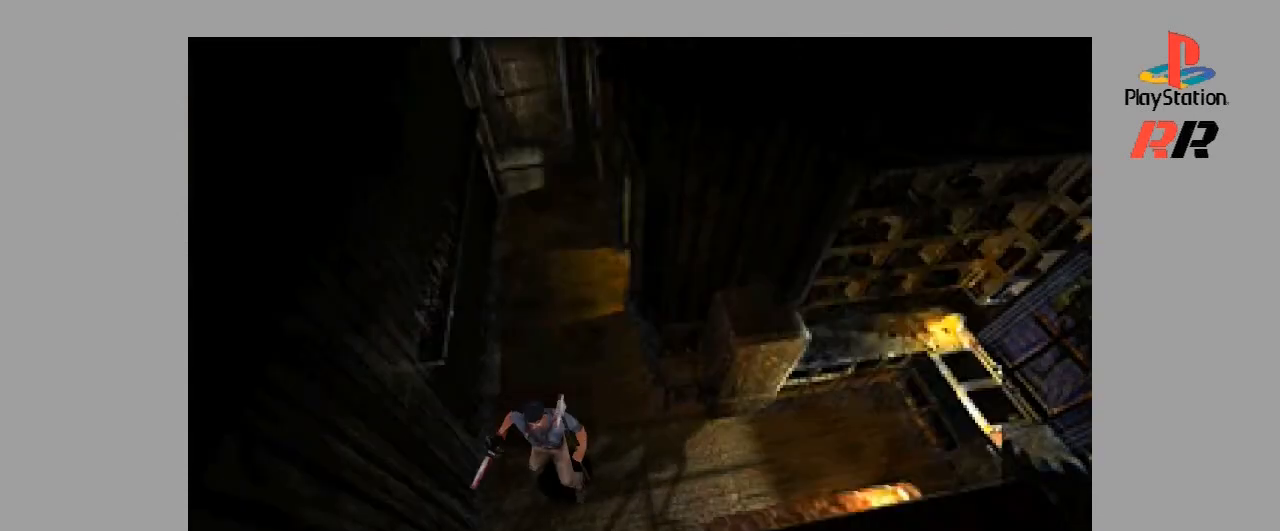
{"buttons": [], "events": []}
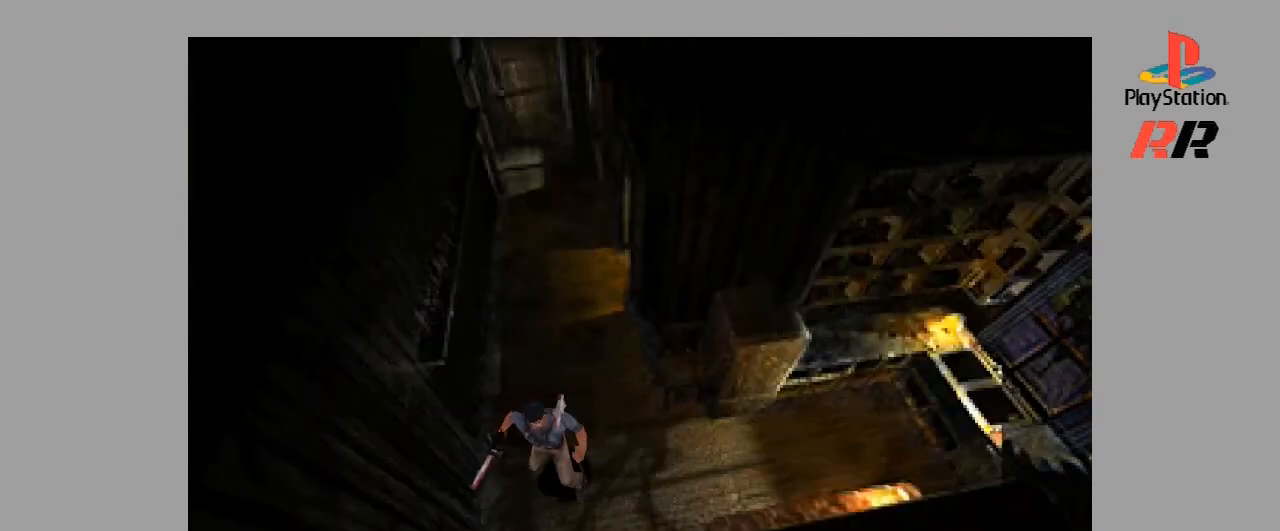
{"buttons": [], "events": [[133, "DPAD_UP", "down"], [433, "DPAD_UP", "up"]]}
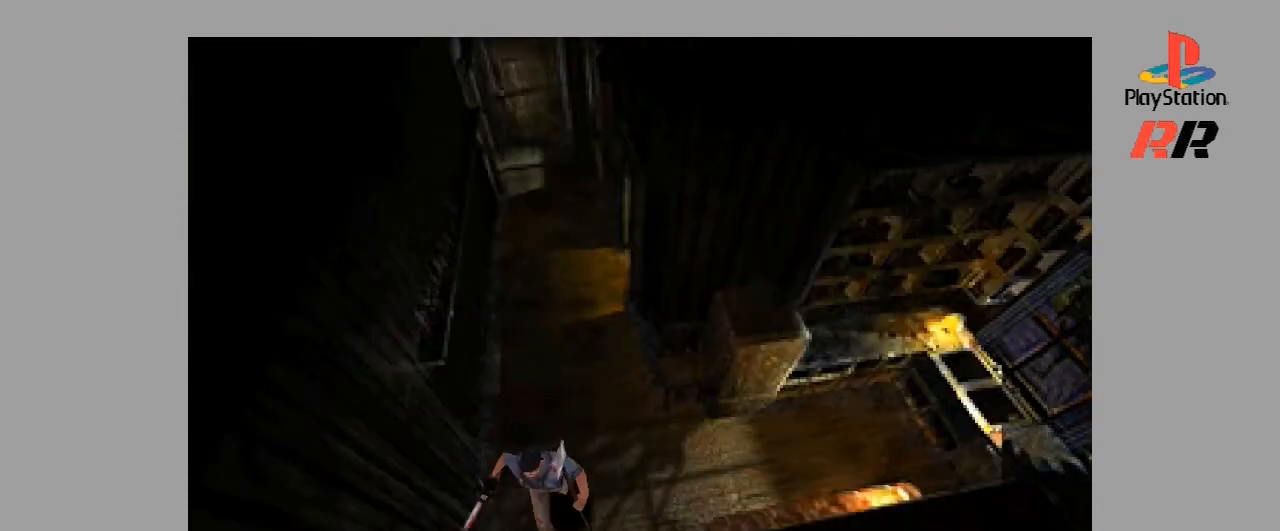
{"buttons": [], "events": [[200, "DPAD_RIGHT", "down"], [433, "DPAD_RIGHT", "up"]]}
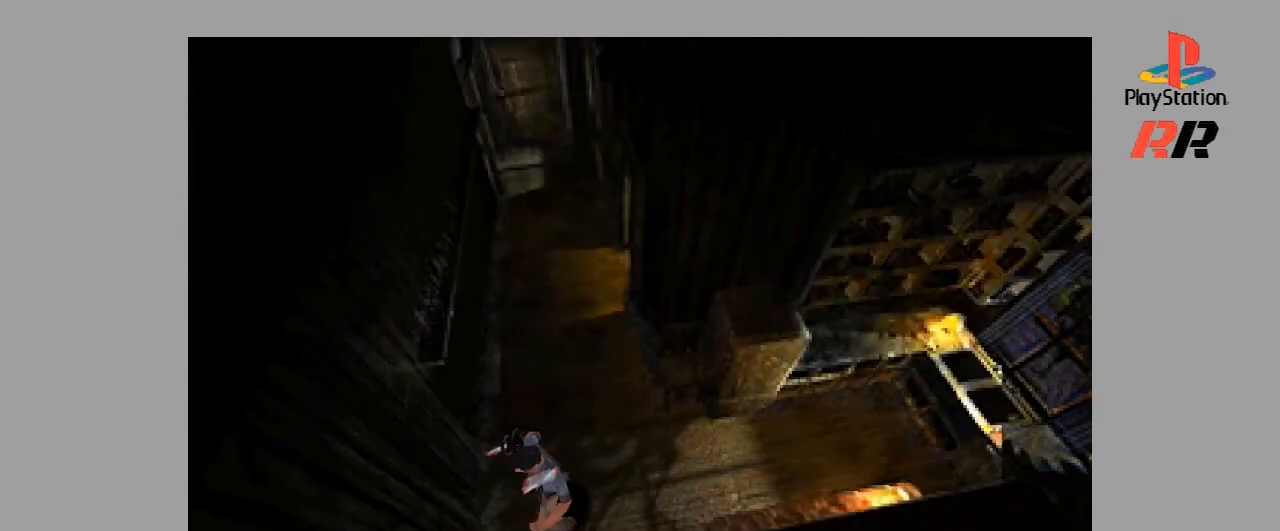
{"buttons": ["DPAD_UP"], "events": [[167, "DPAD_UP", "down"]]}
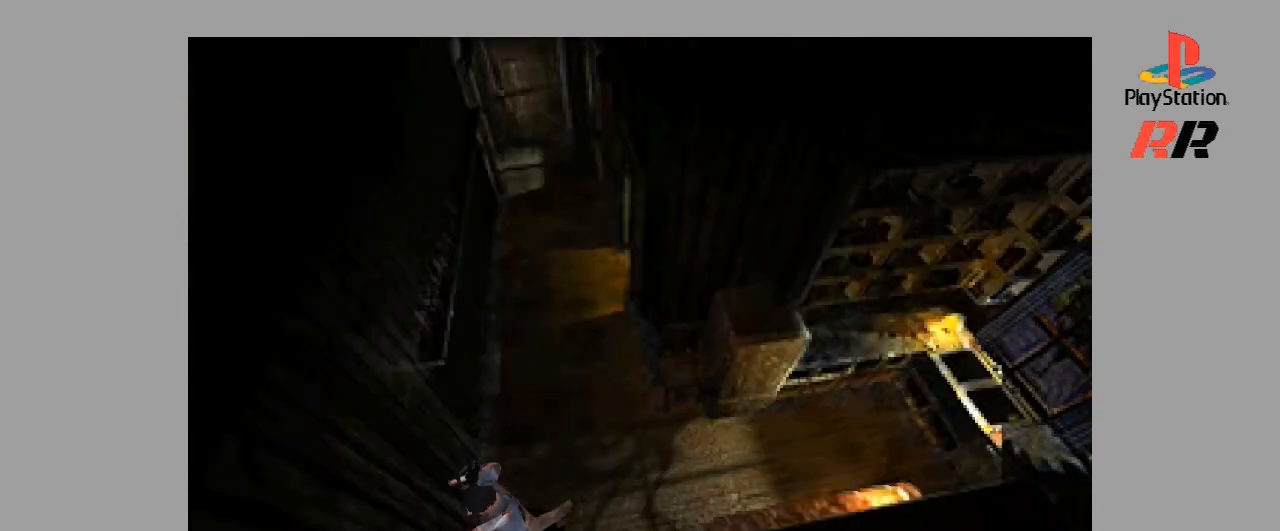
{"buttons": ["DPAD_UP"], "events": []}
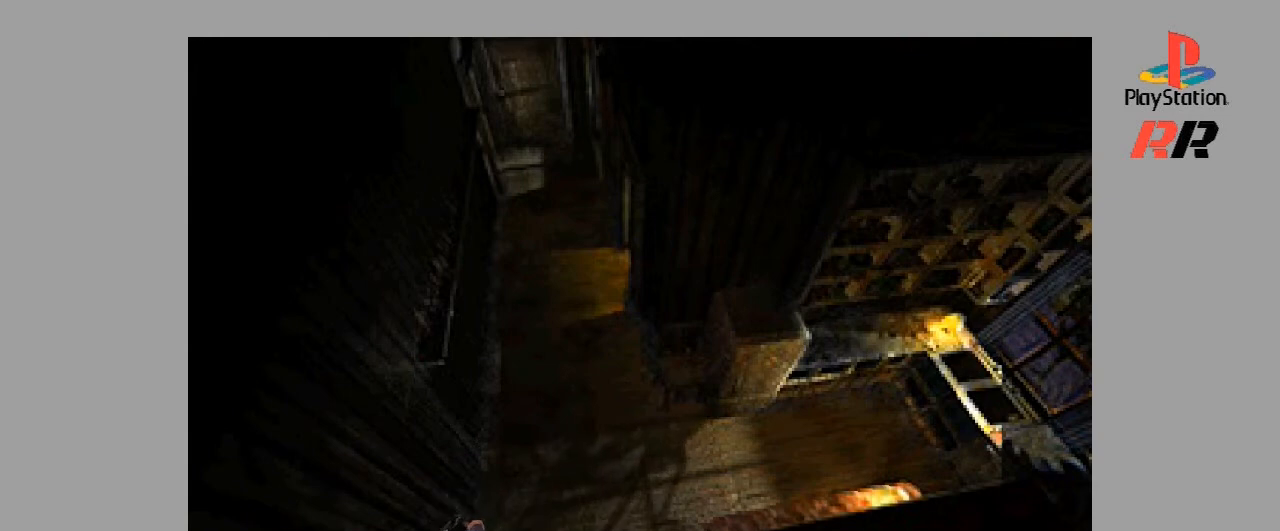
{"buttons": ["DPAD_UP", "DPAD_LEFT"], "events": [[300, "DPAD_LEFT", "down"], [367, "DPAD_UP", "up"], [500, "DPAD_UP", "down"]]}
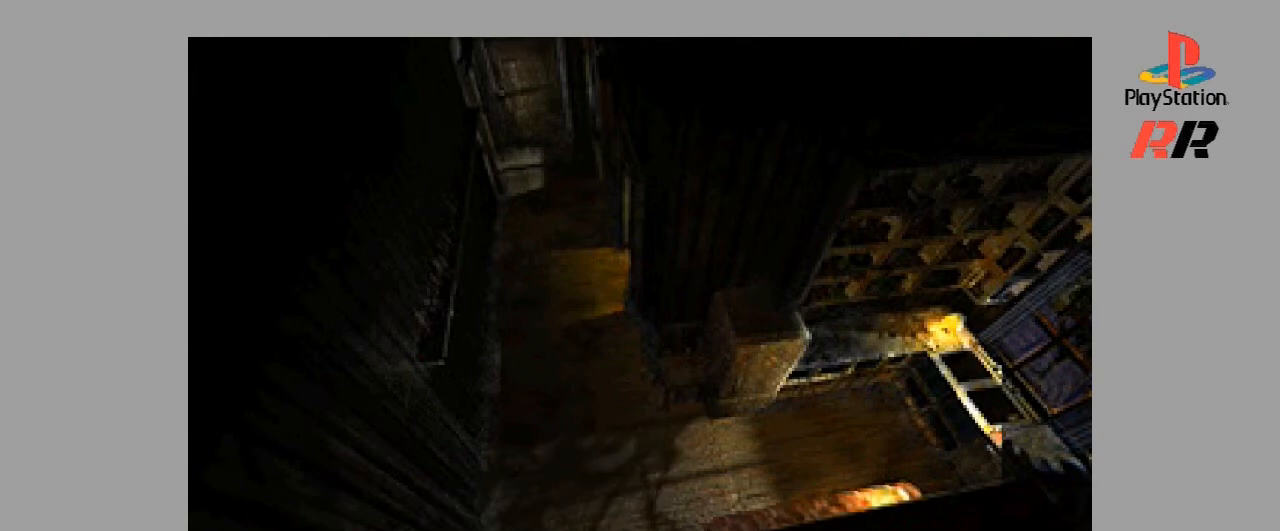
{"buttons": [], "events": [[300, "DPAD_LEFT", "up"], [433, "DPAD_UP", "up"]]}
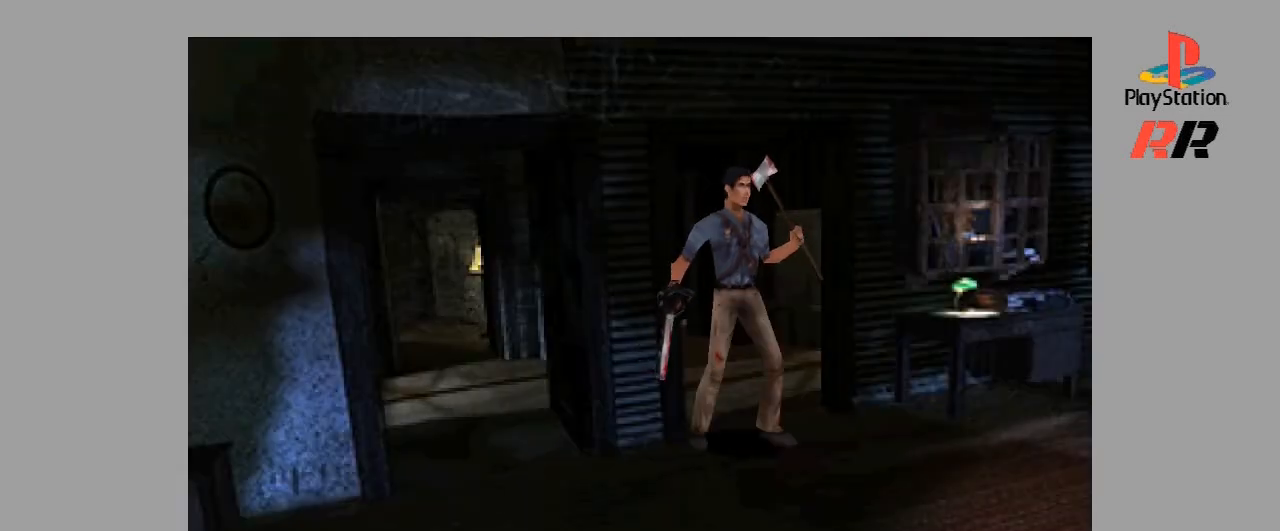
{"buttons": [], "events": []}
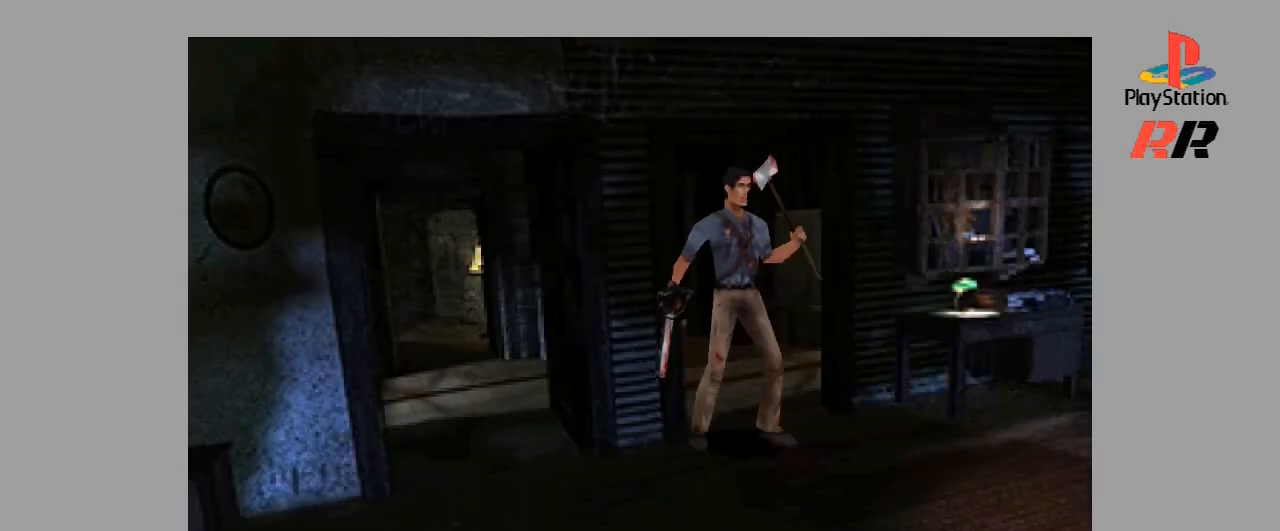
{"buttons": ["DPAD_UP"], "events": [[133, "DPAD_UP", "down"]]}
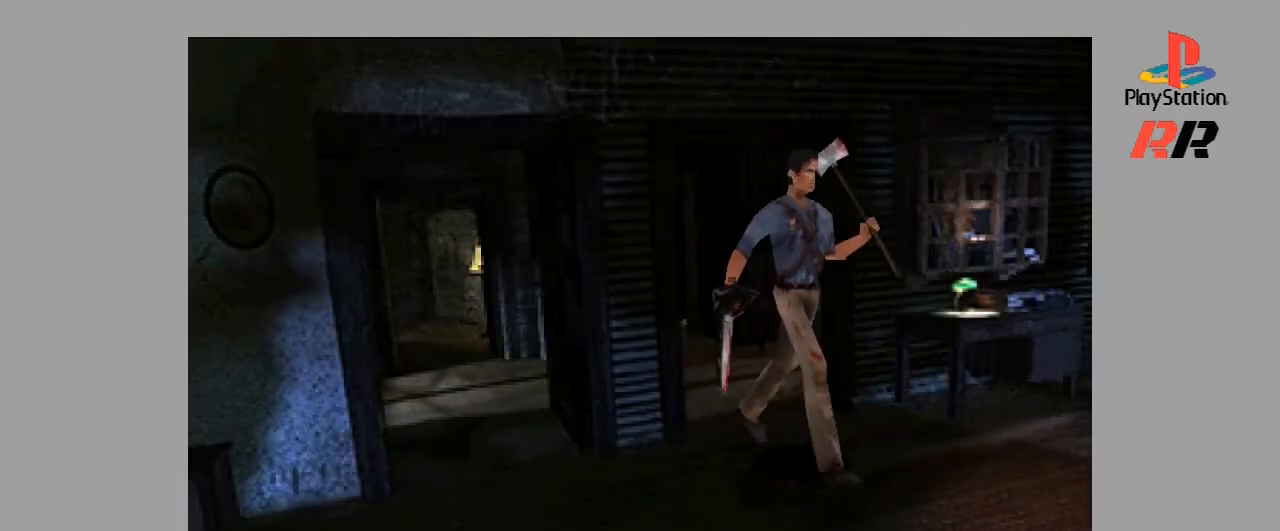
{"buttons": ["DPAD_LEFT"], "events": [[333, "DPAD_LEFT", "down"], [400, "DPAD_UP", "up"]]}
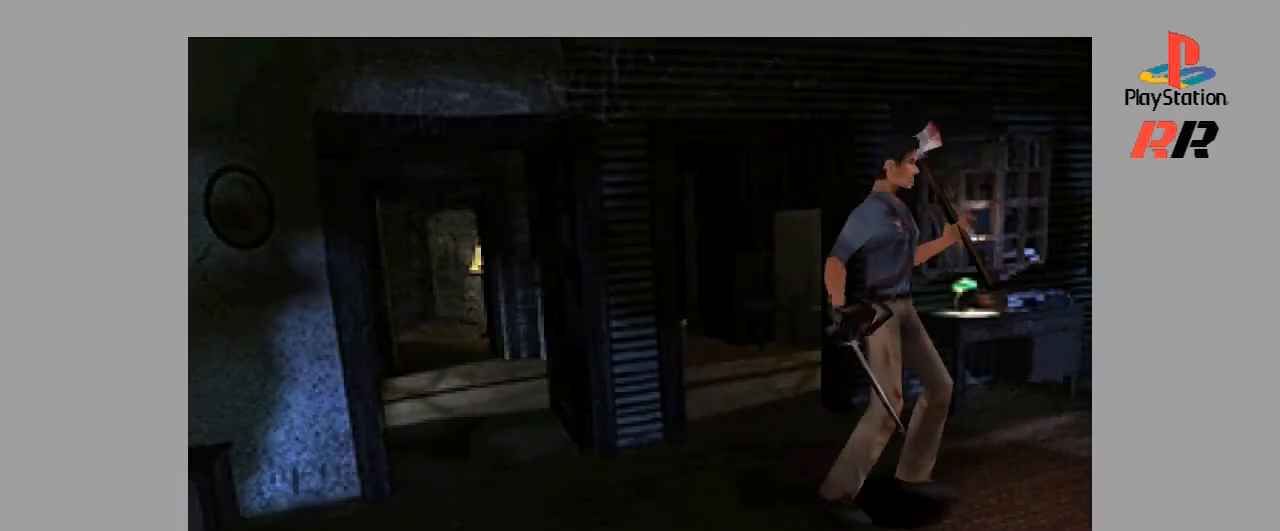
{"buttons": [], "events": [[300, "DPAD_LEFT", "up"]]}
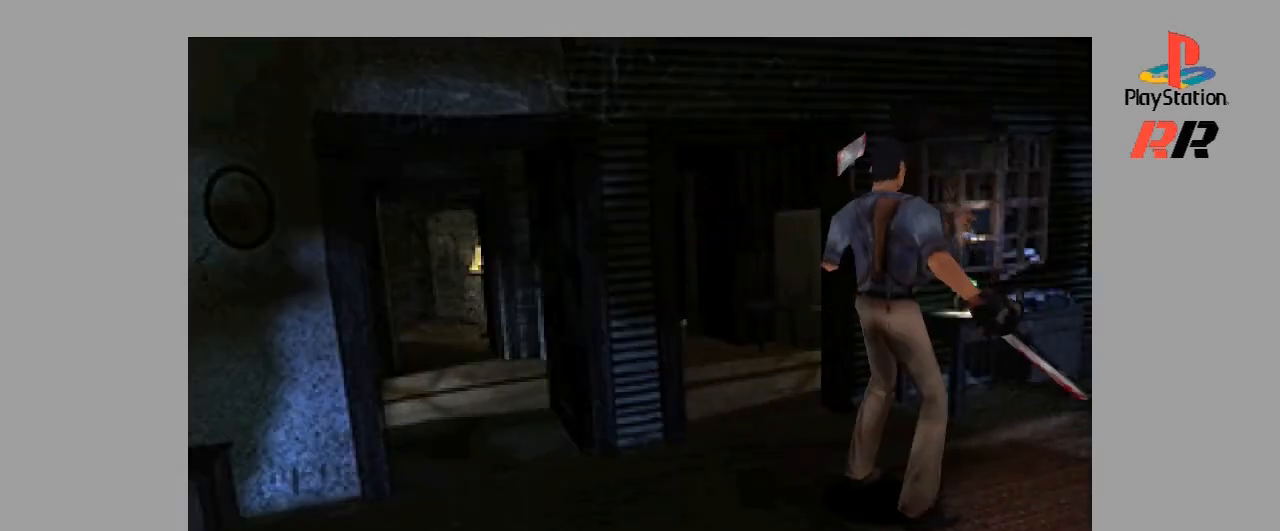
{"buttons": ["DPAD_UP"], "events": [[67, "DPAD_UP", "down"]]}
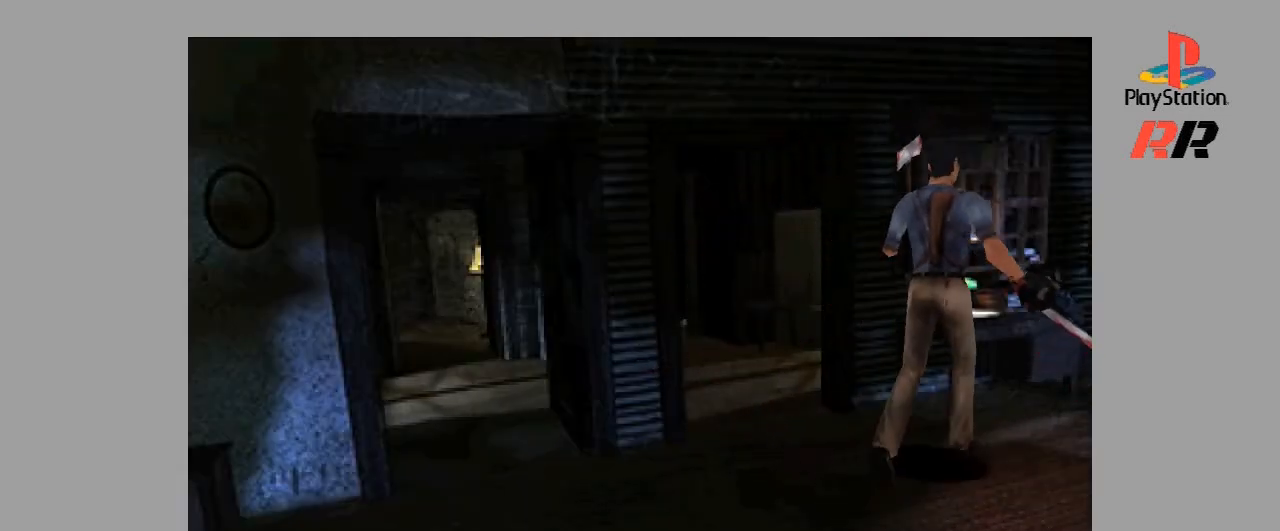
{"buttons": ["DPAD_UP"], "events": []}
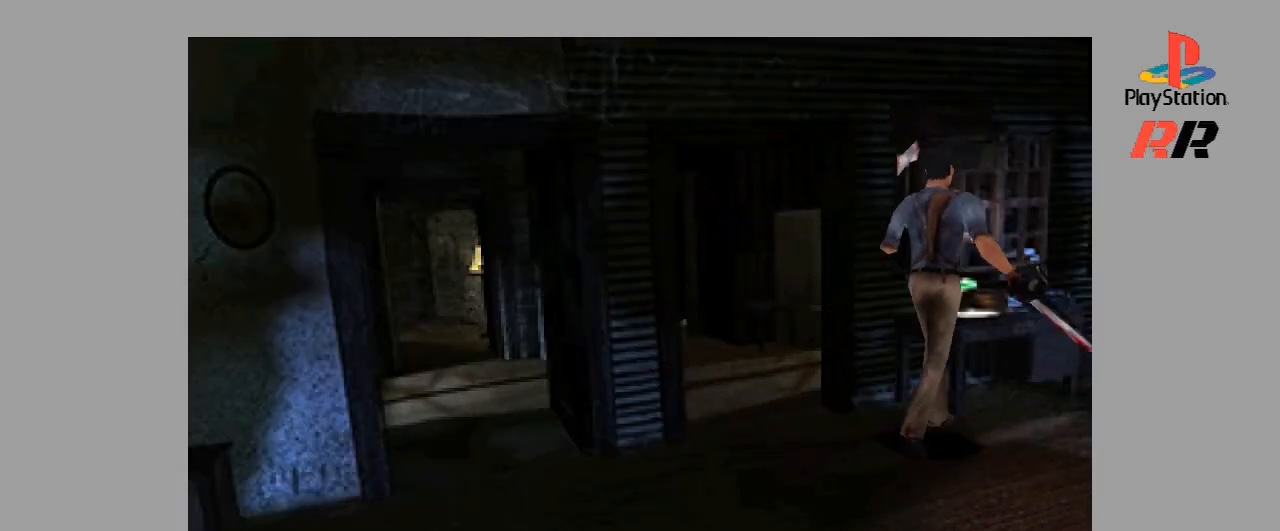
{"buttons": ["DPAD_RIGHT"], "events": [[167, "DPAD_UP", "up"], [300, "DPAD_RIGHT", "down"]]}
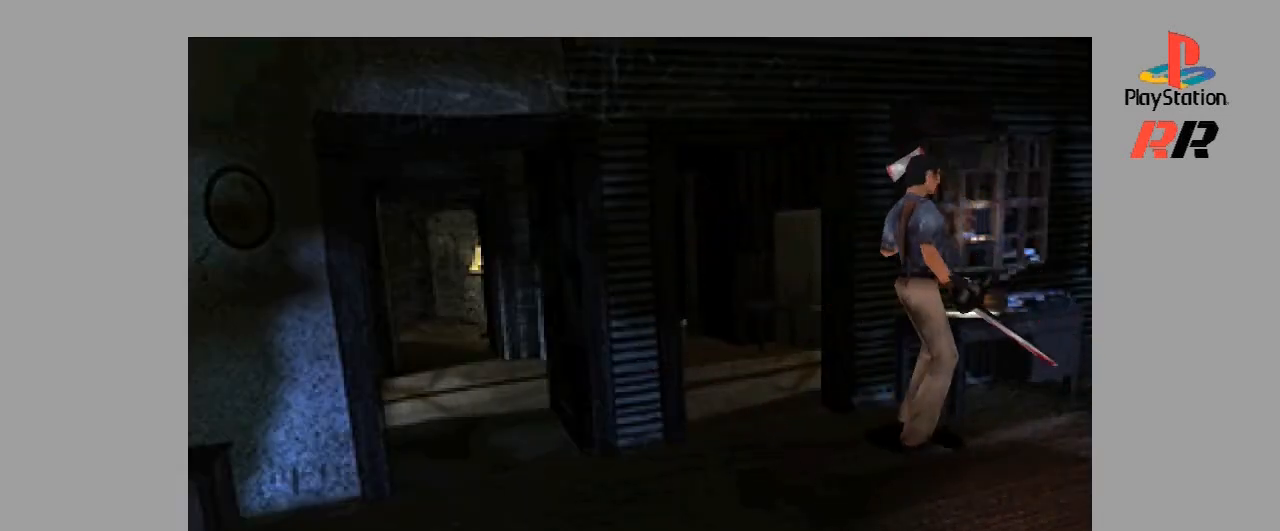
{"buttons": ["DPAD_UP"], "events": [[133, "DPAD_RIGHT", "up"], [367, "DPAD_UP", "down"]]}